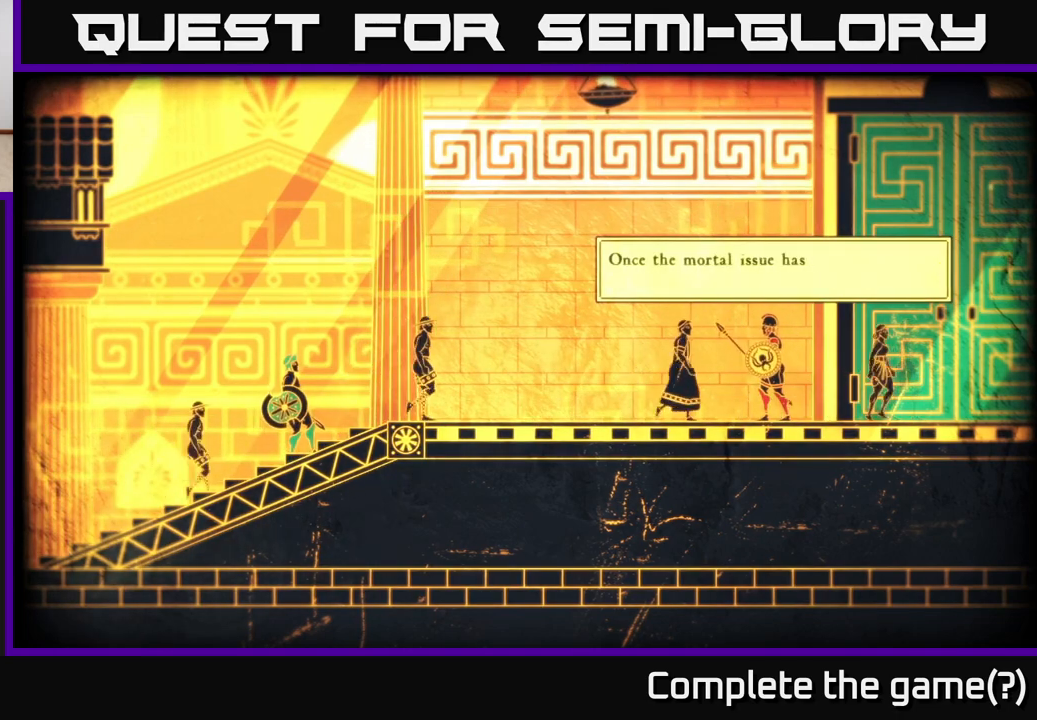
Gameplay with a controller (Xbox layout); each line is a JSON object with the inputs held at the frame after it. "events" lists button and stick changes between this image and that frame as [ms after this image, input, new state], when the widget could be followed in between.
{"buttons": [], "left_stick": "right", "right_stick": "center", "events": [[333, "left_stick", "right"]]}
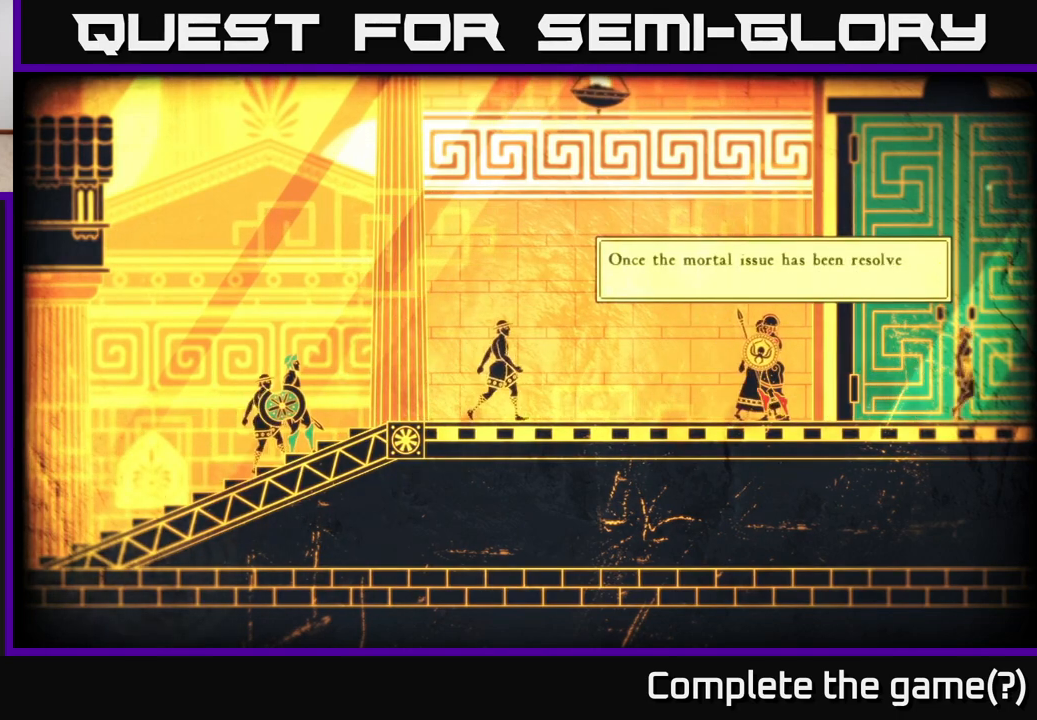
{"buttons": [], "left_stick": "center", "right_stick": "center", "events": [[133, "left_stick", "center"]]}
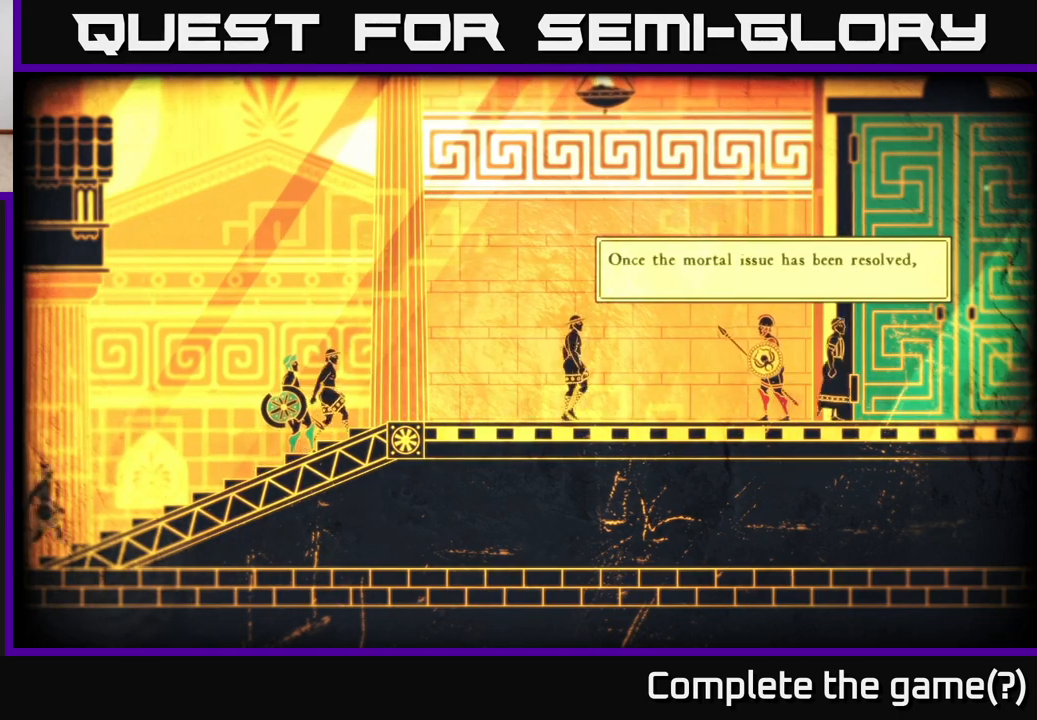
{"buttons": [], "left_stick": "center", "right_stick": "center", "events": []}
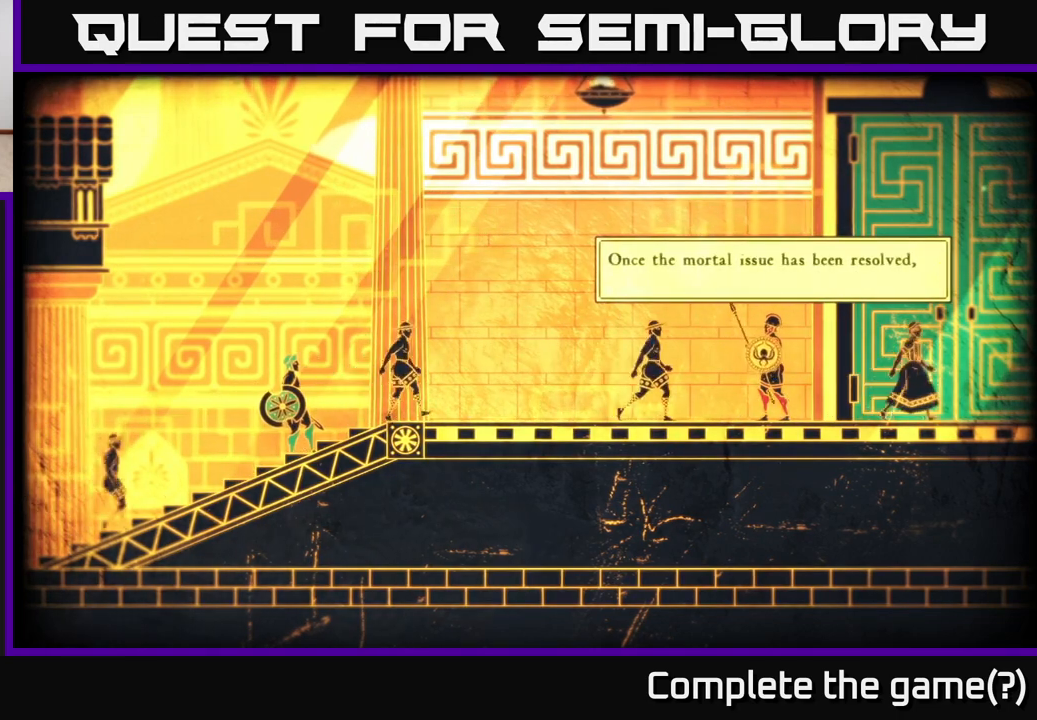
{"buttons": [], "left_stick": "right", "right_stick": "center", "events": [[483, "left_stick", "right"]]}
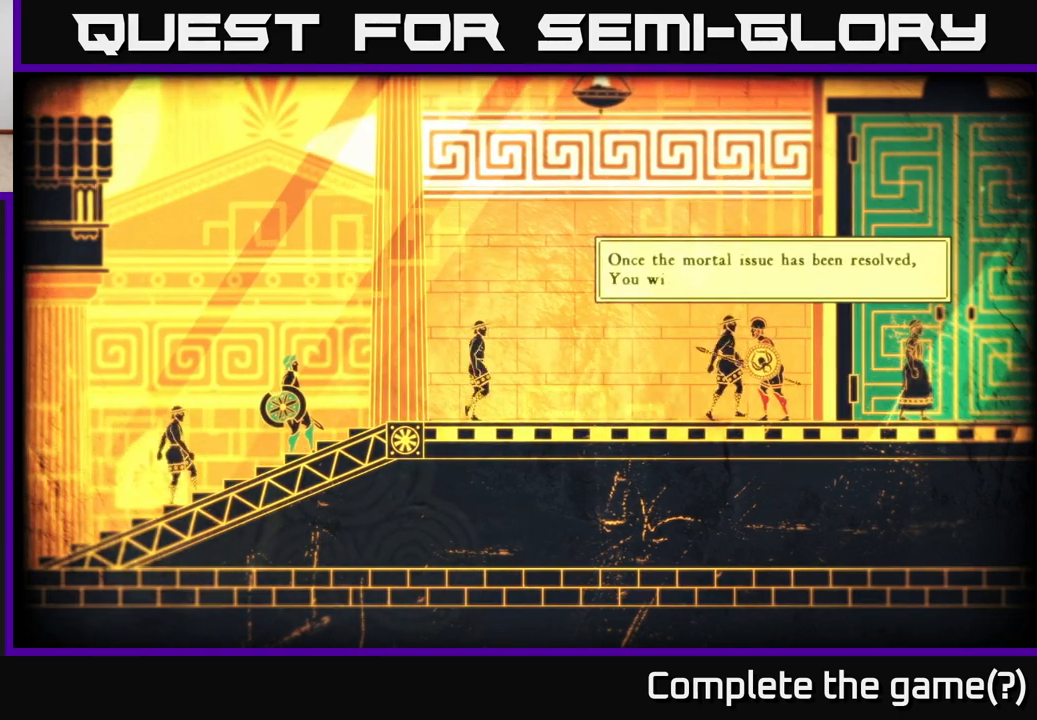
{"buttons": [], "left_stick": "center", "right_stick": "center", "events": [[267, "left_stick", "center"]]}
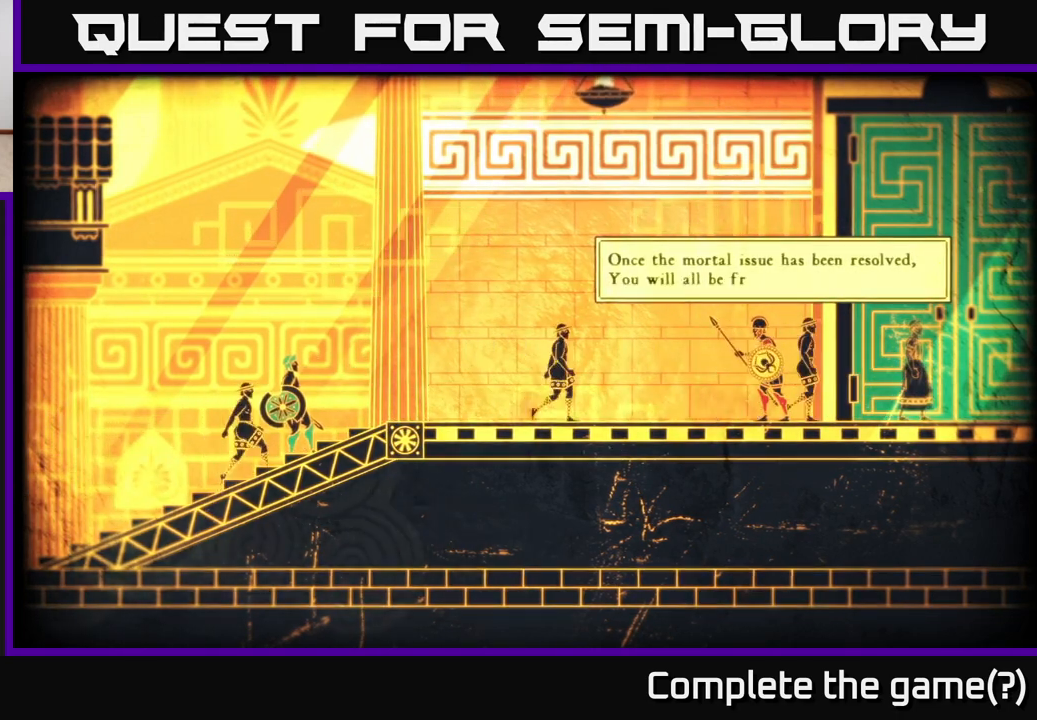
{"buttons": [], "left_stick": "center", "right_stick": "center", "events": []}
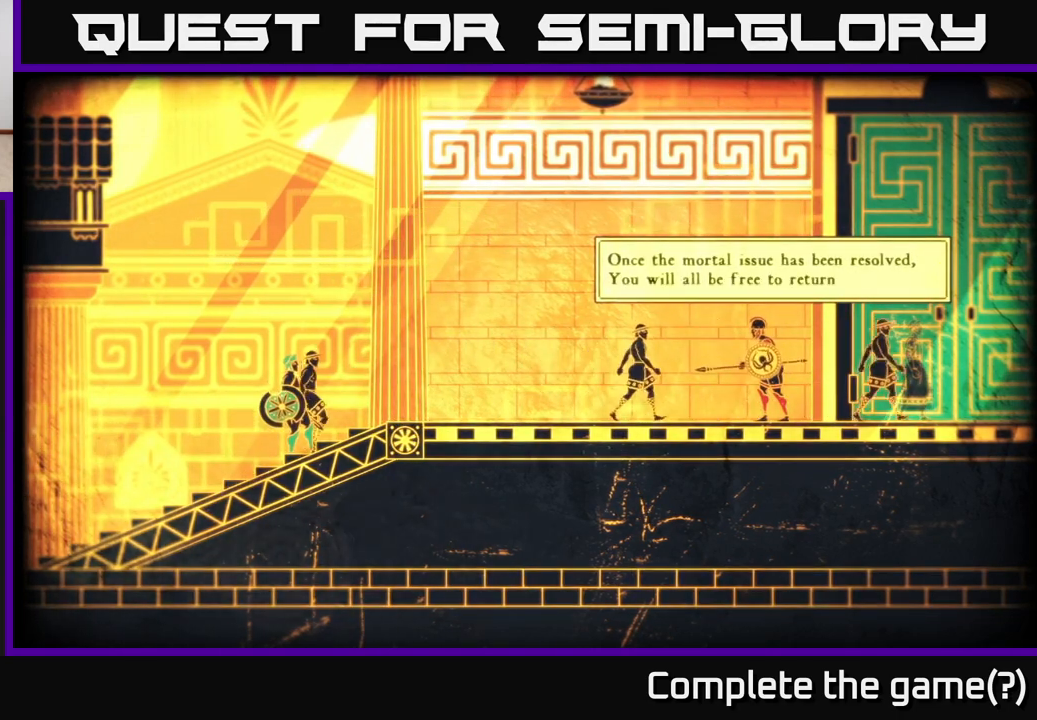
{"buttons": [], "left_stick": "center", "right_stick": "center", "events": []}
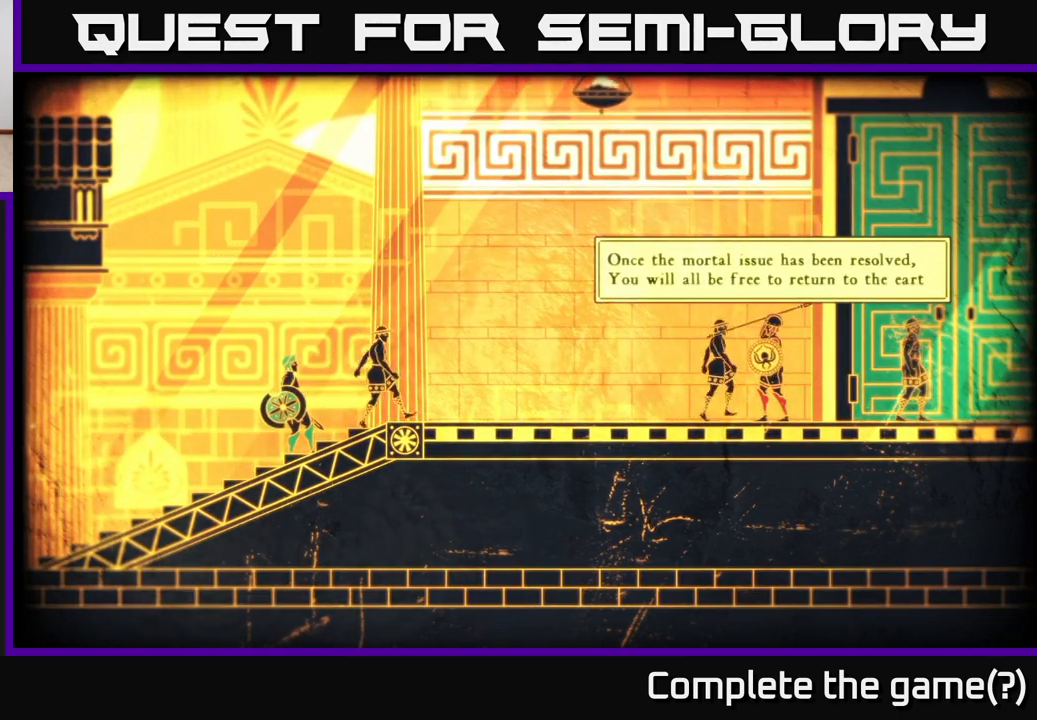
{"buttons": [], "left_stick": "center", "right_stick": "center", "events": []}
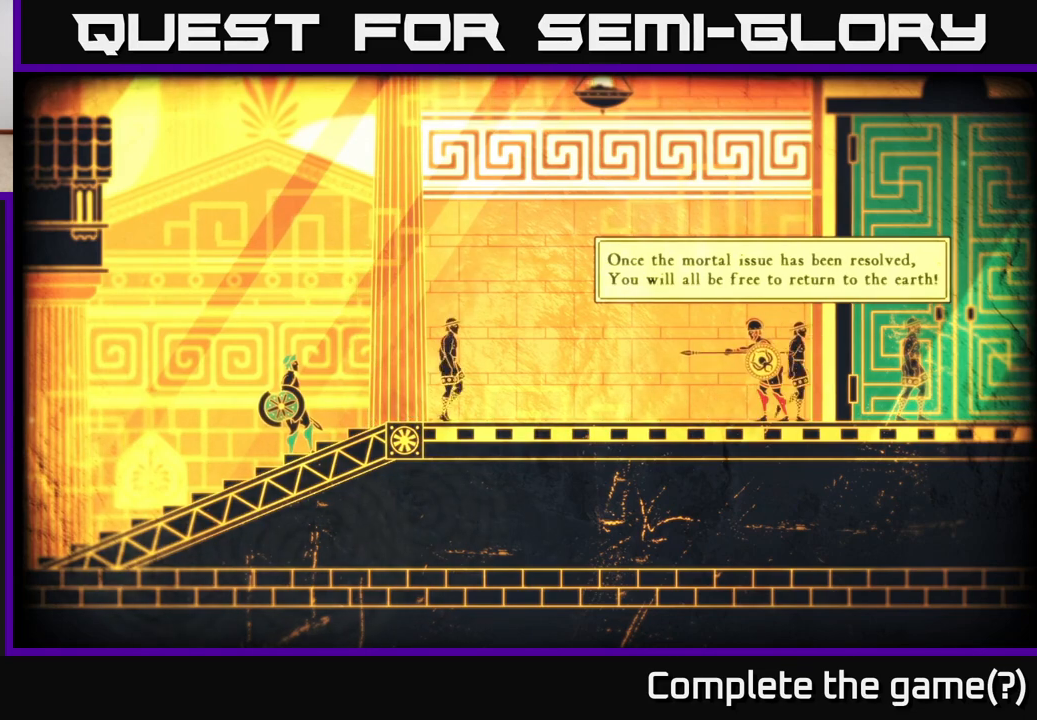
{"buttons": [], "left_stick": "center", "right_stick": "center", "events": []}
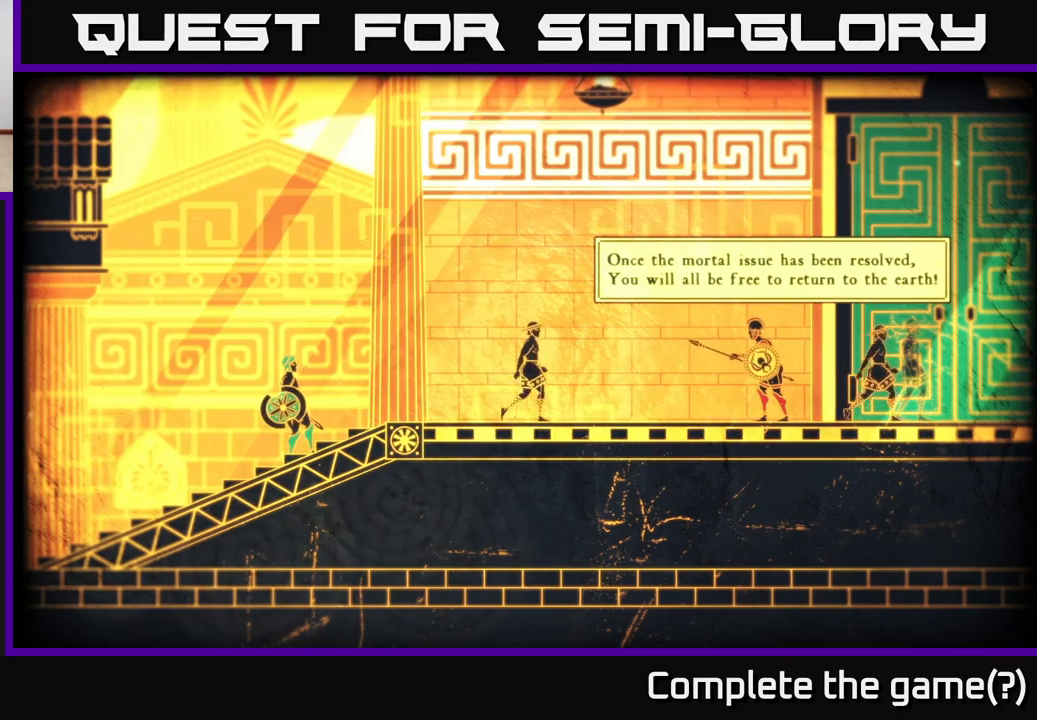
{"buttons": [], "left_stick": "right", "right_stick": "center", "events": [[367, "left_stick", "right"]]}
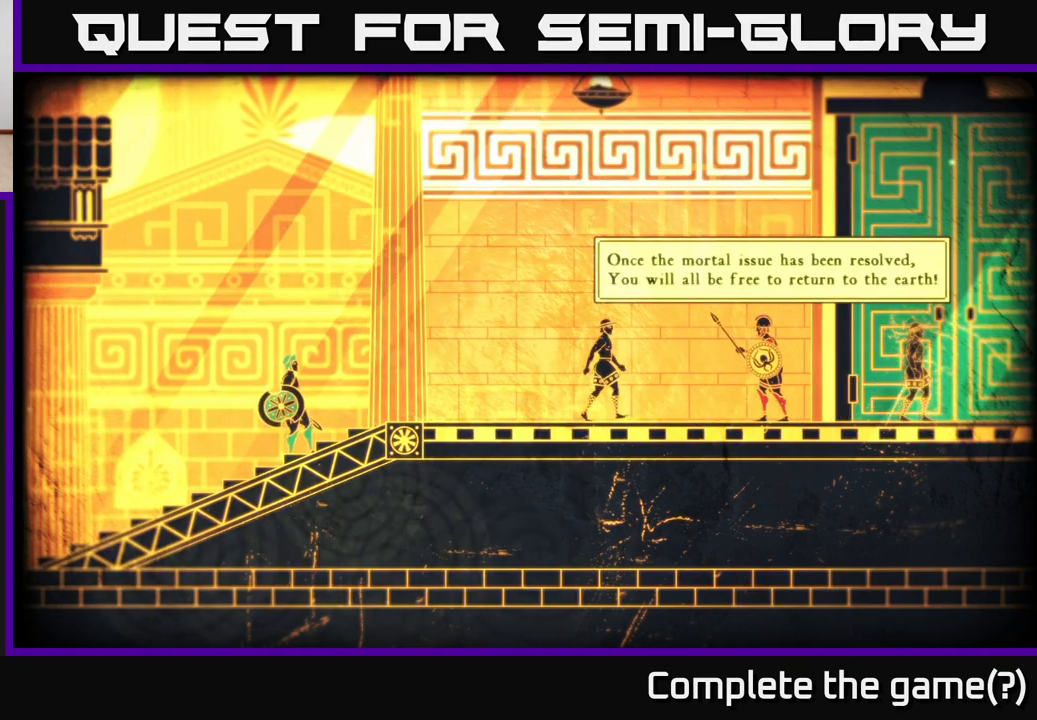
{"buttons": [], "left_stick": "center", "right_stick": "center", "events": [[150, "left_stick", "center"]]}
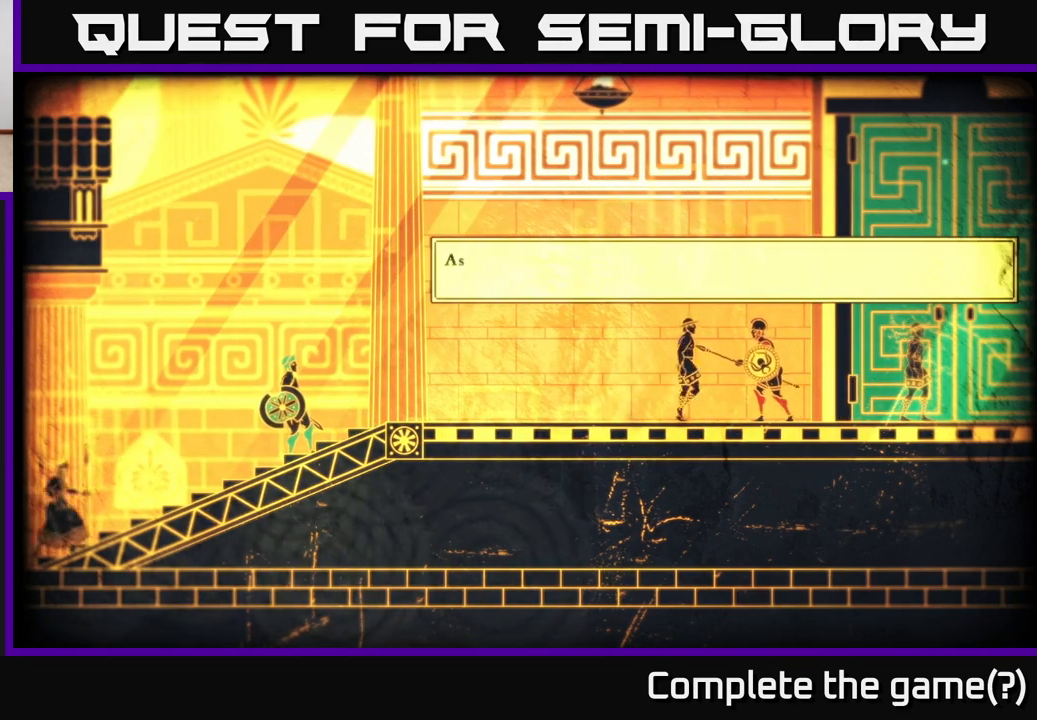
{"buttons": [], "left_stick": "center", "right_stick": "center", "events": [[17, "left_stick", "right"], [417, "left_stick", "center"]]}
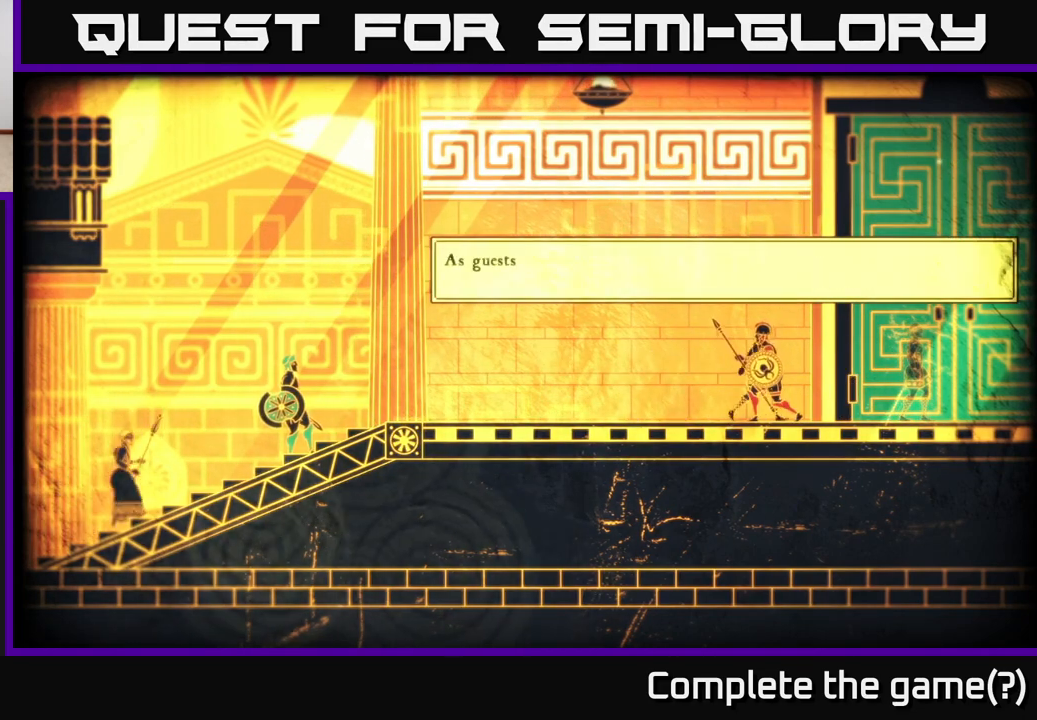
{"buttons": [], "left_stick": "center", "right_stick": "center", "events": []}
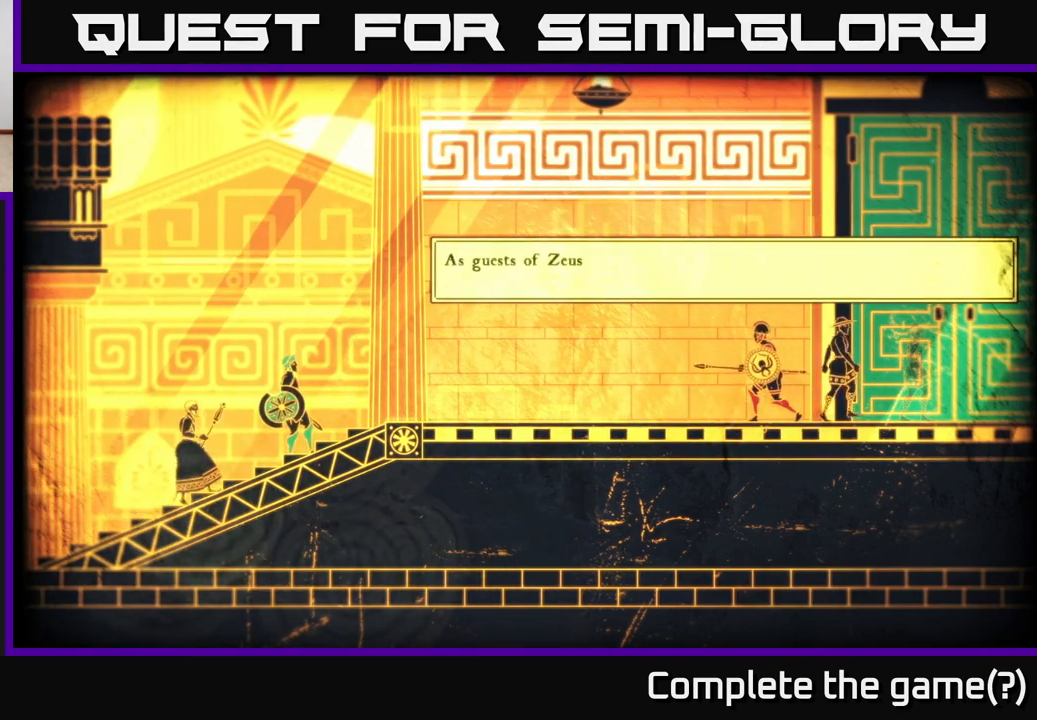
{"buttons": [], "left_stick": "right", "right_stick": "center", "events": [[433, "left_stick", "right"]]}
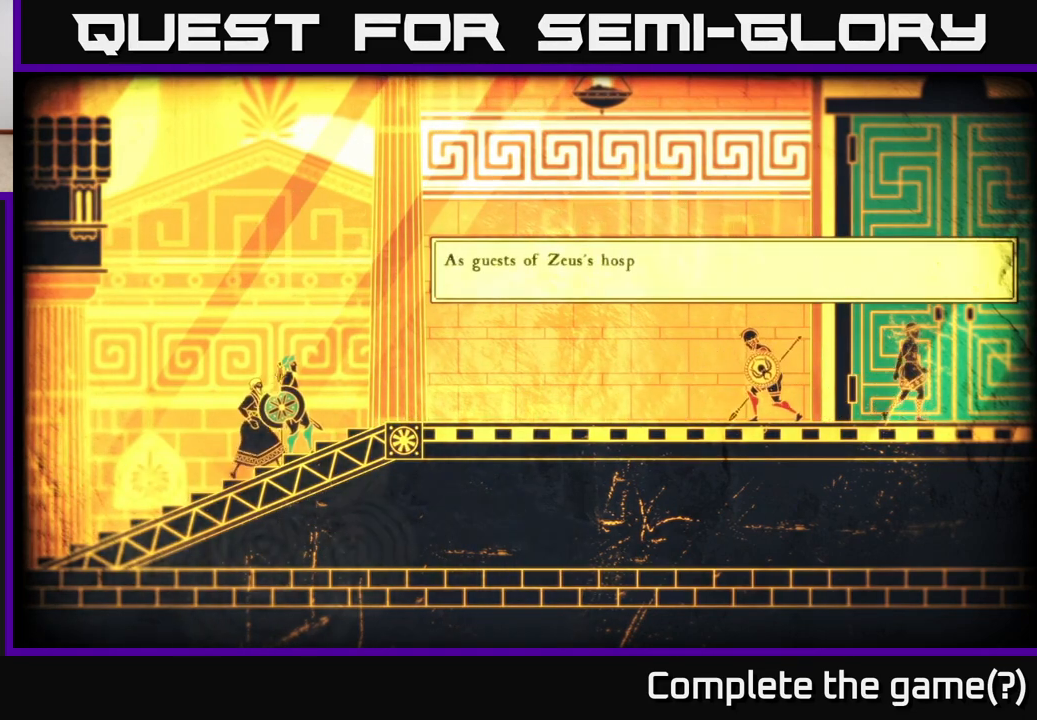
{"buttons": [], "left_stick": "center", "right_stick": "center", "events": [[500, "left_stick", "center"]]}
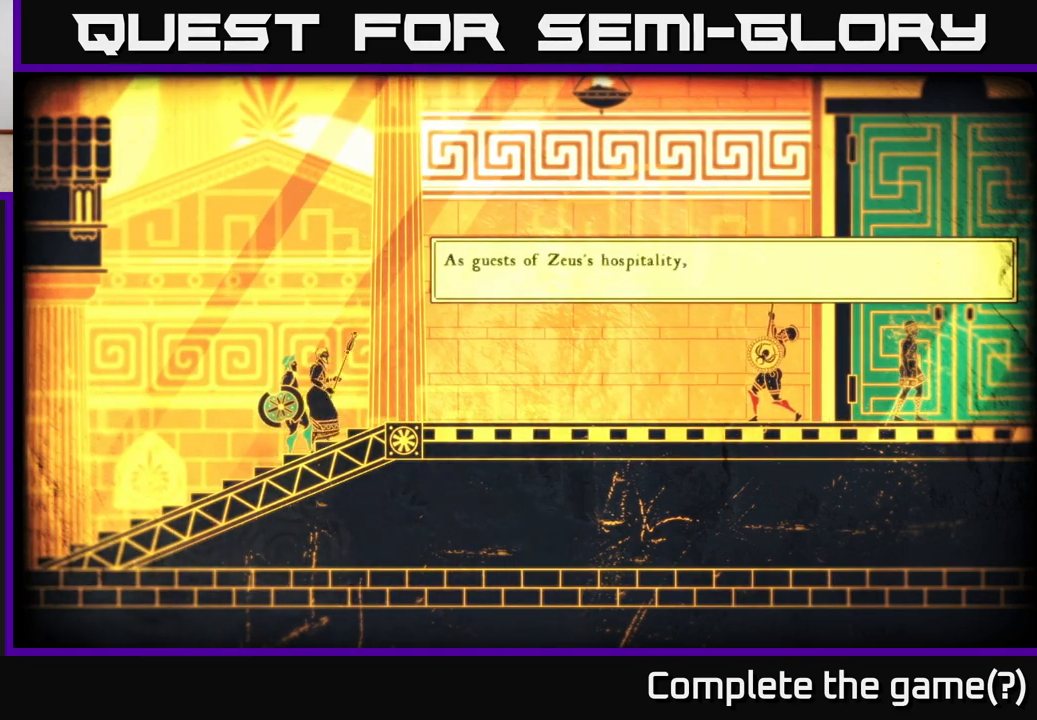
{"buttons": [], "left_stick": "center", "right_stick": "center", "events": []}
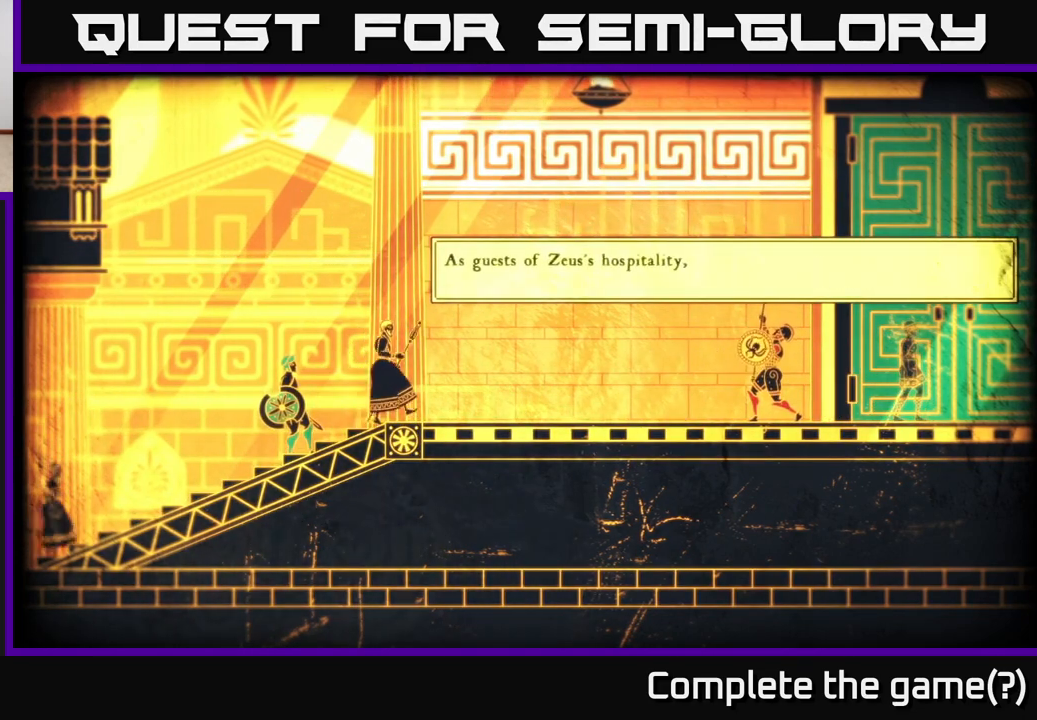
{"buttons": [], "left_stick": "center", "right_stick": "center", "events": []}
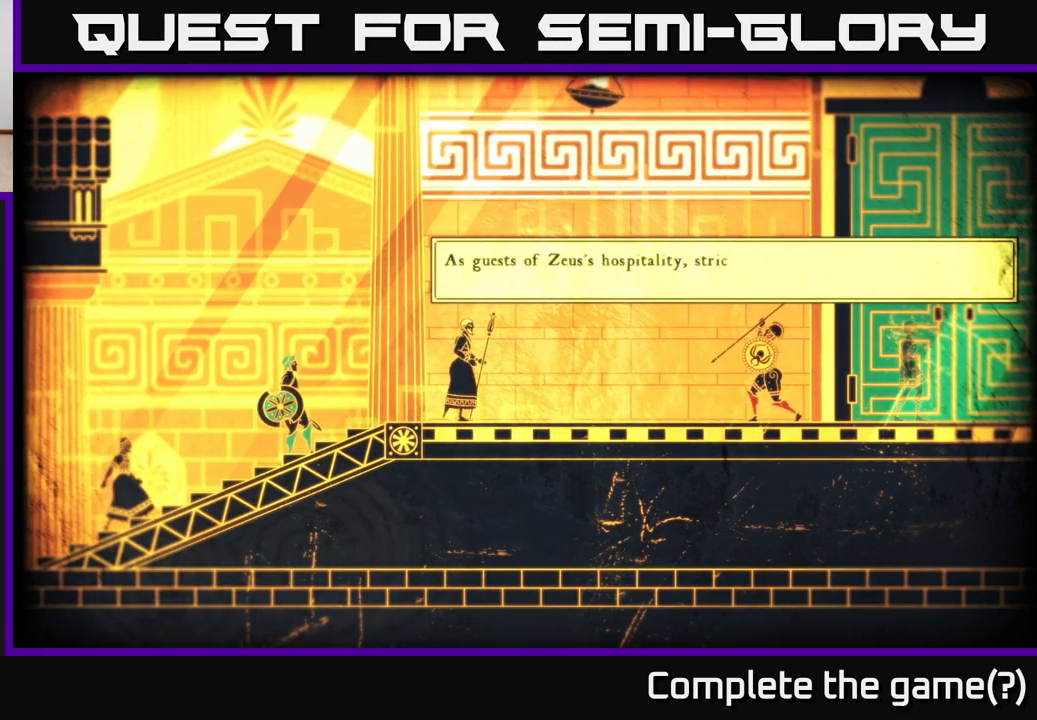
{"buttons": [], "left_stick": "center", "right_stick": "center", "events": []}
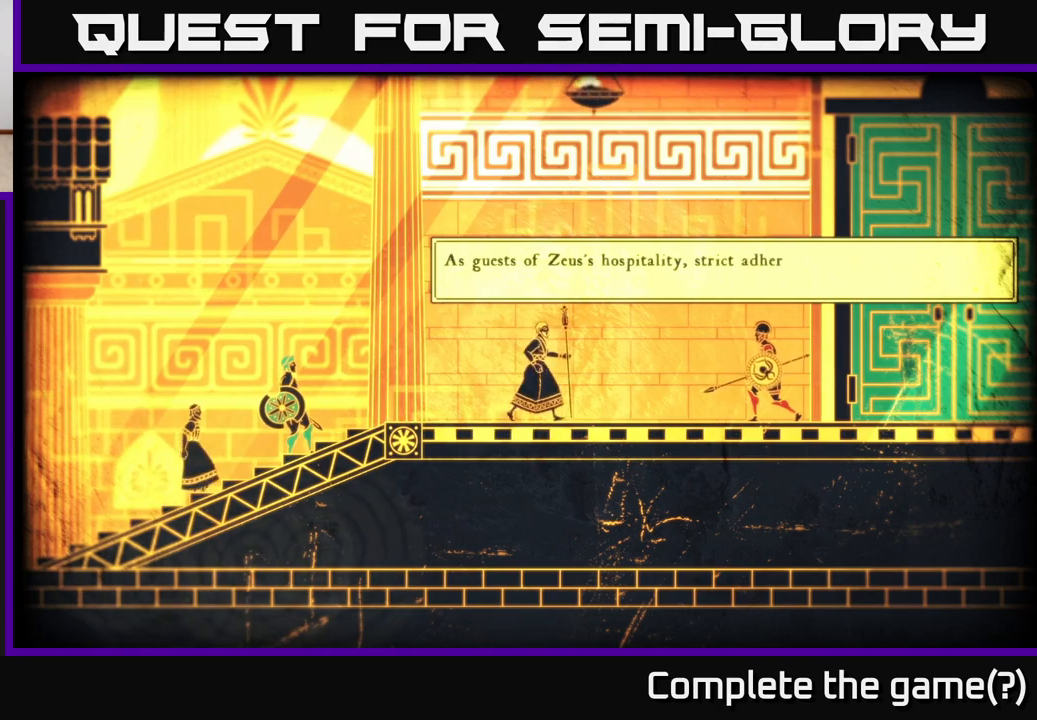
{"buttons": [], "left_stick": "center", "right_stick": "center", "events": []}
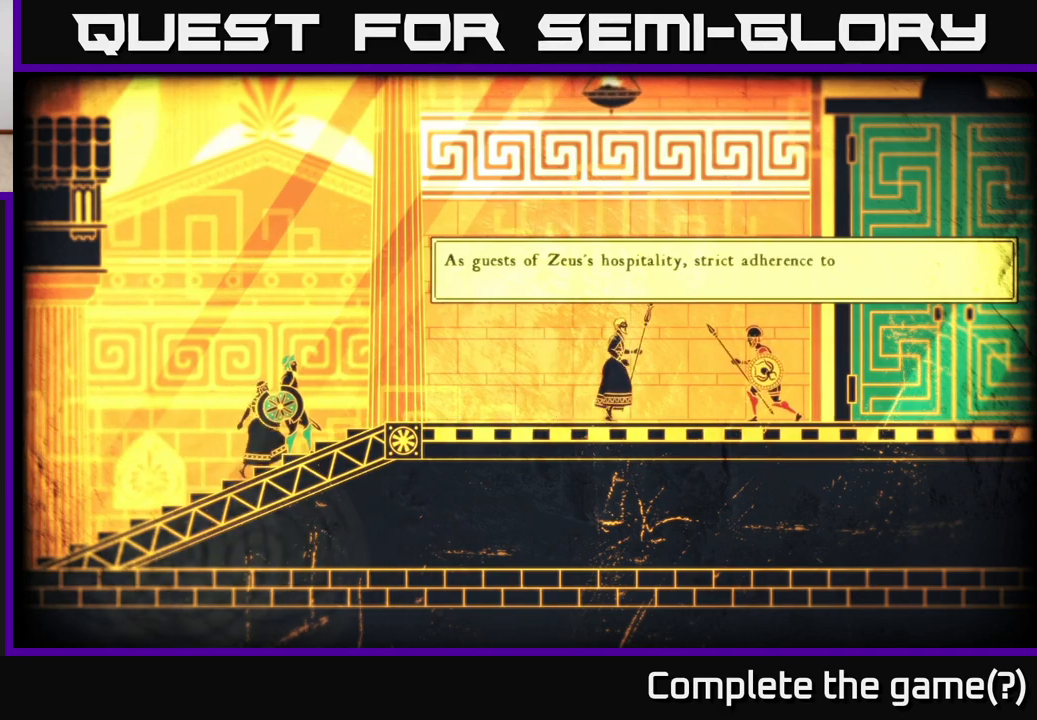
{"buttons": [], "left_stick": "center", "right_stick": "center", "events": []}
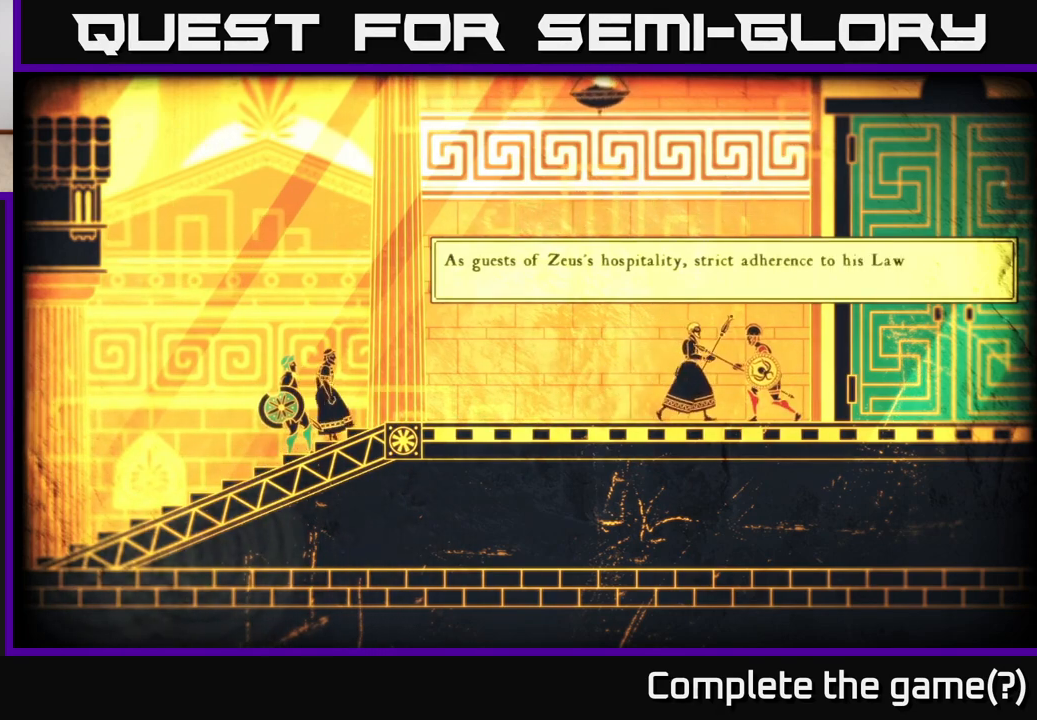
{"buttons": [], "left_stick": "center", "right_stick": "center", "events": []}
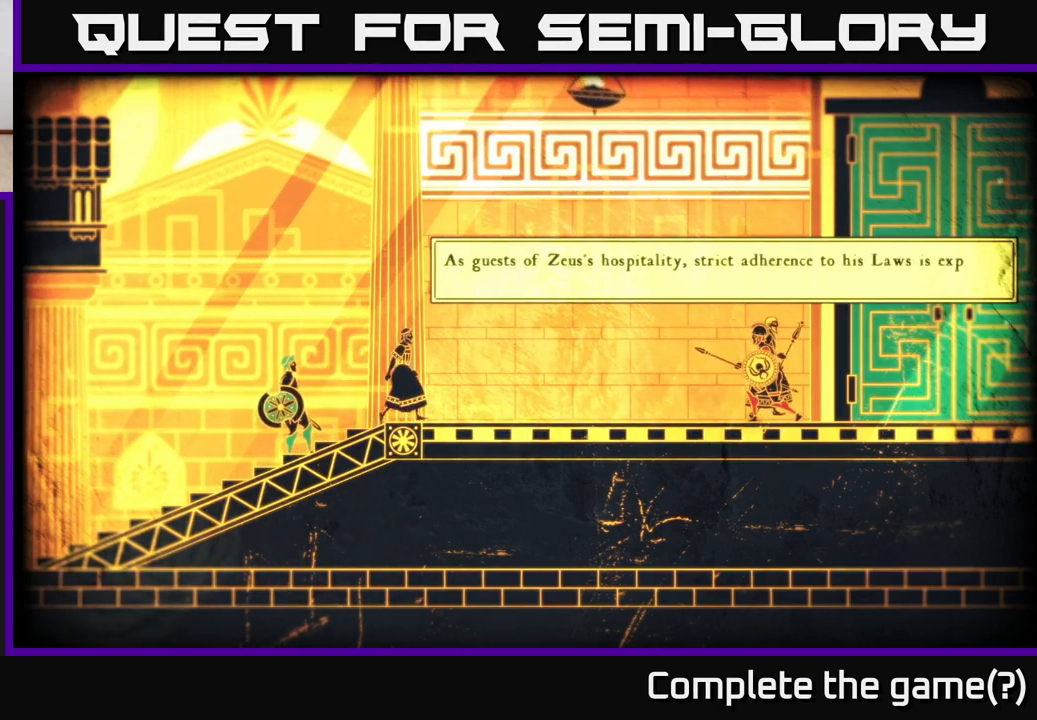
{"buttons": [], "left_stick": "center", "right_stick": "center", "events": []}